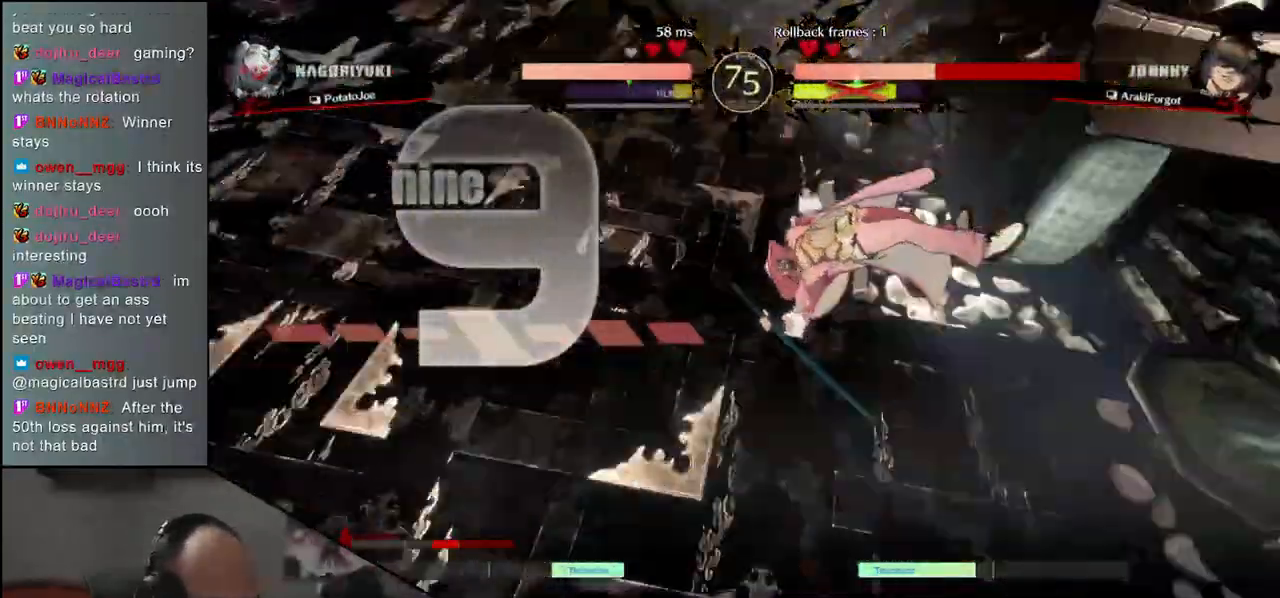
Gameplay with a controller (arcade stick); each line is a JSON object with the inputs held at the frame after it. "events" lists button and stick changes between this image and that frame as [ms after this image, input, new state], when the widget could be followed in between. Not read: L3 R3 other_buttons.
{"buttons": [], "left_stick": "center", "events": [[250, "SQUARE", "down"], [333, "SQUARE", "up"], [433, "SQUARE", "down"], [500, "SQUARE", "up"]]}
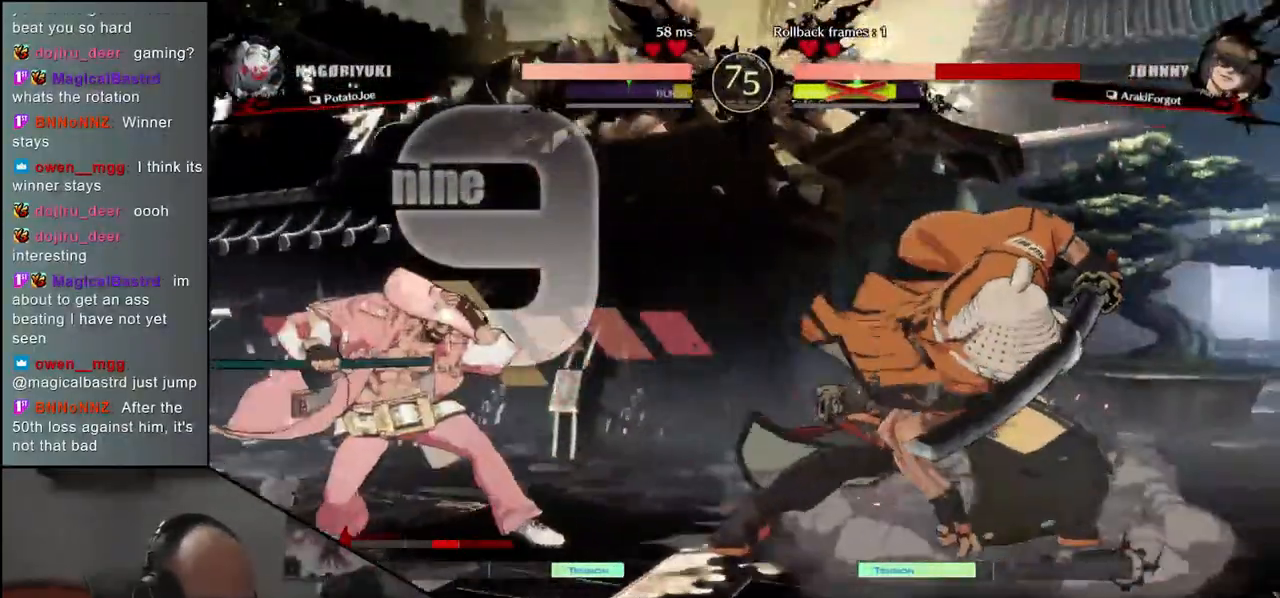
{"buttons": [], "left_stick": "center", "events": [[117, "left_stick", "right"], [233, "SQUARE", "down"], [317, "SQUARE", "up"], [417, "left_stick", "center"], [433, "SQUARE", "down"], [483, "SQUARE", "up"]]}
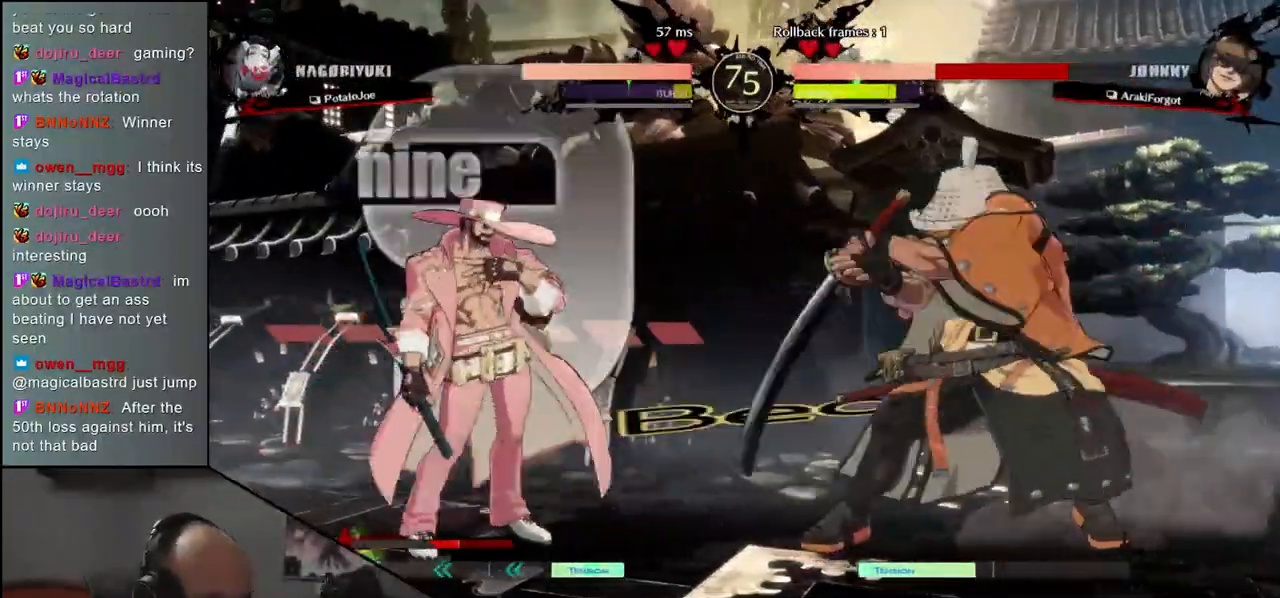
{"buttons": [], "left_stick": "left", "events": [[83, "SQUARE", "down"], [150, "SQUARE", "up"], [467, "left_stick", "left"]]}
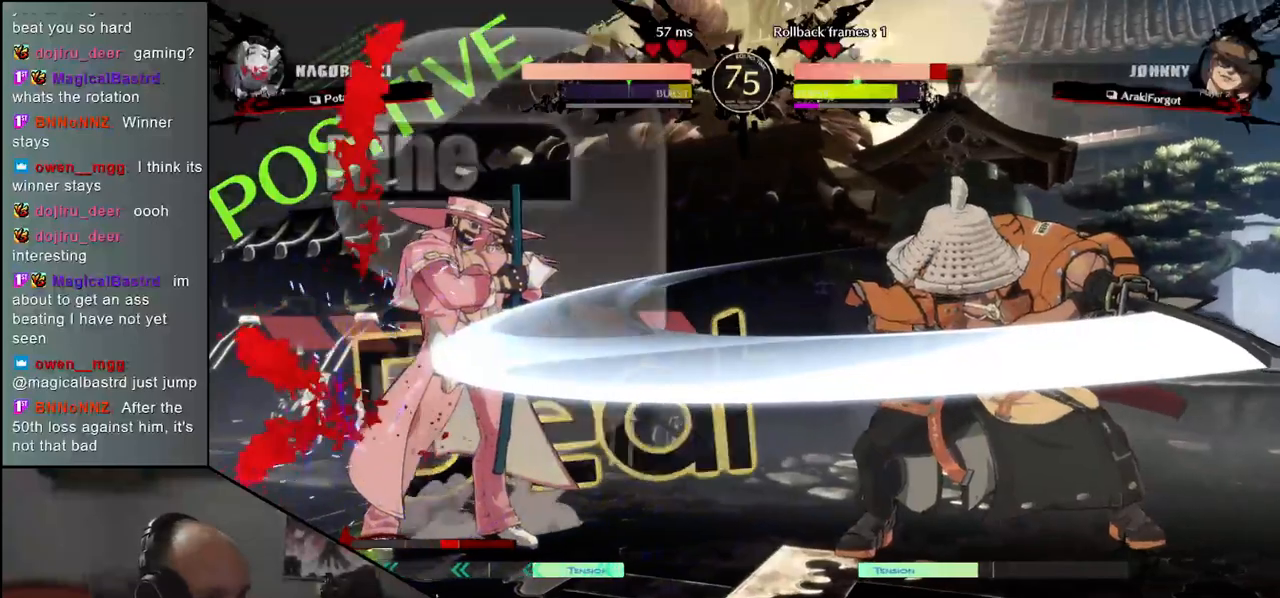
{"buttons": [], "left_stick": "center", "events": [[33, "left_stick", "down"], [83, "left_stick", "right"], [117, "SQUARE", "down"], [200, "left_stick", "center"], [217, "SQUARE", "up"]]}
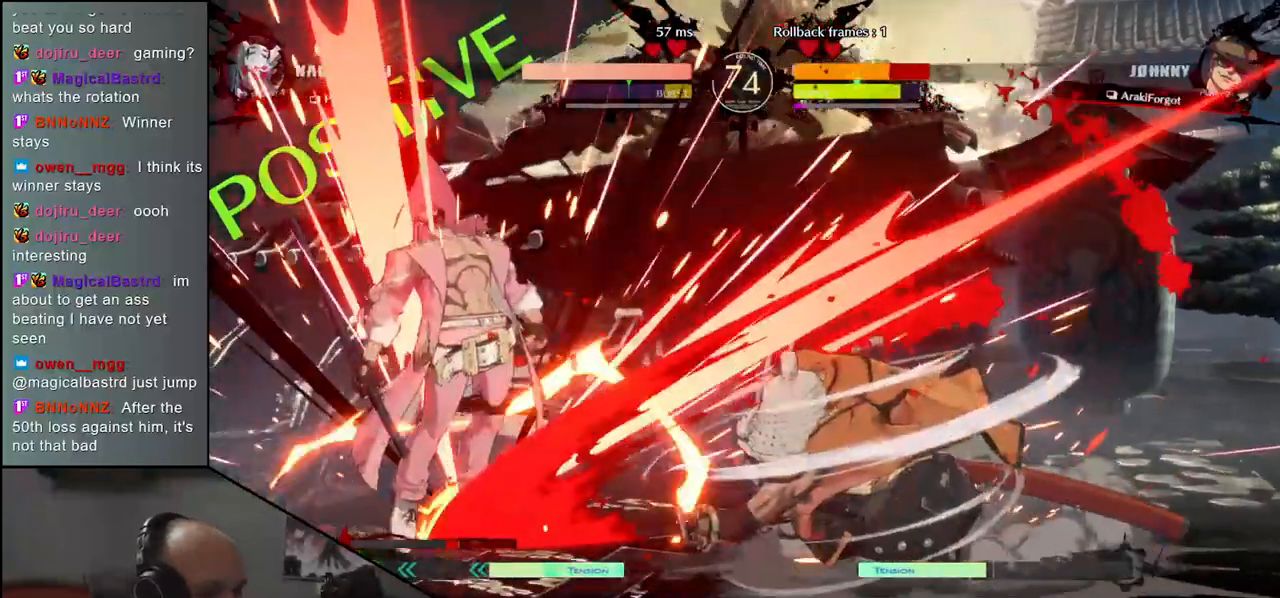
{"buttons": [], "left_stick": "center", "events": []}
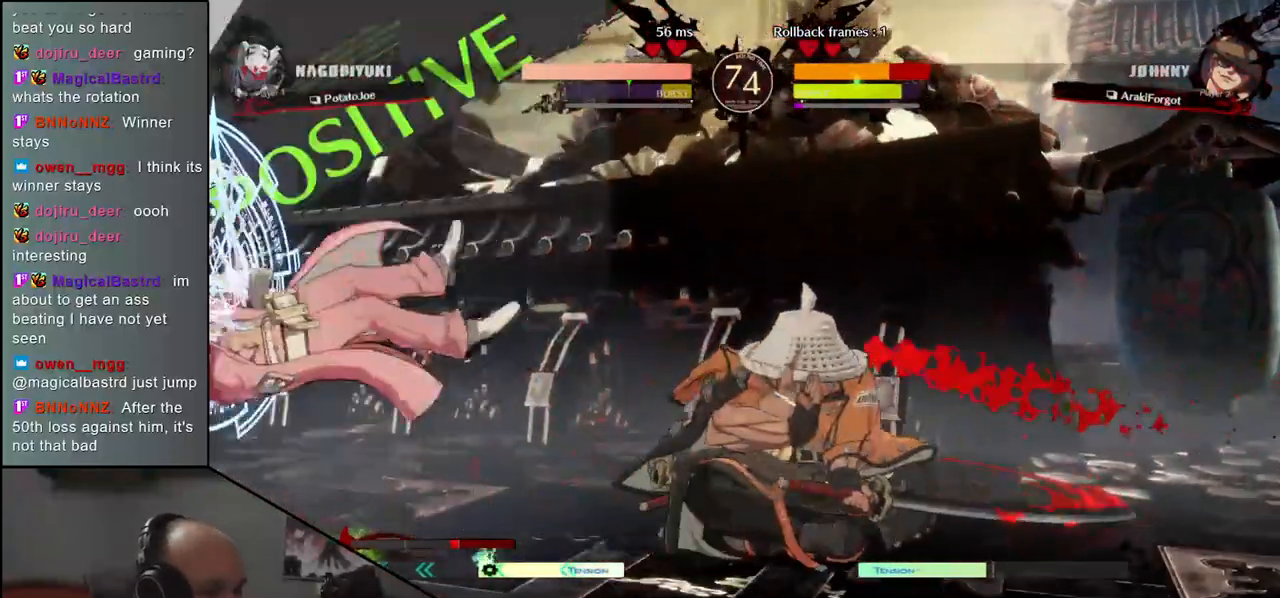
{"buttons": [], "left_stick": "center", "events": []}
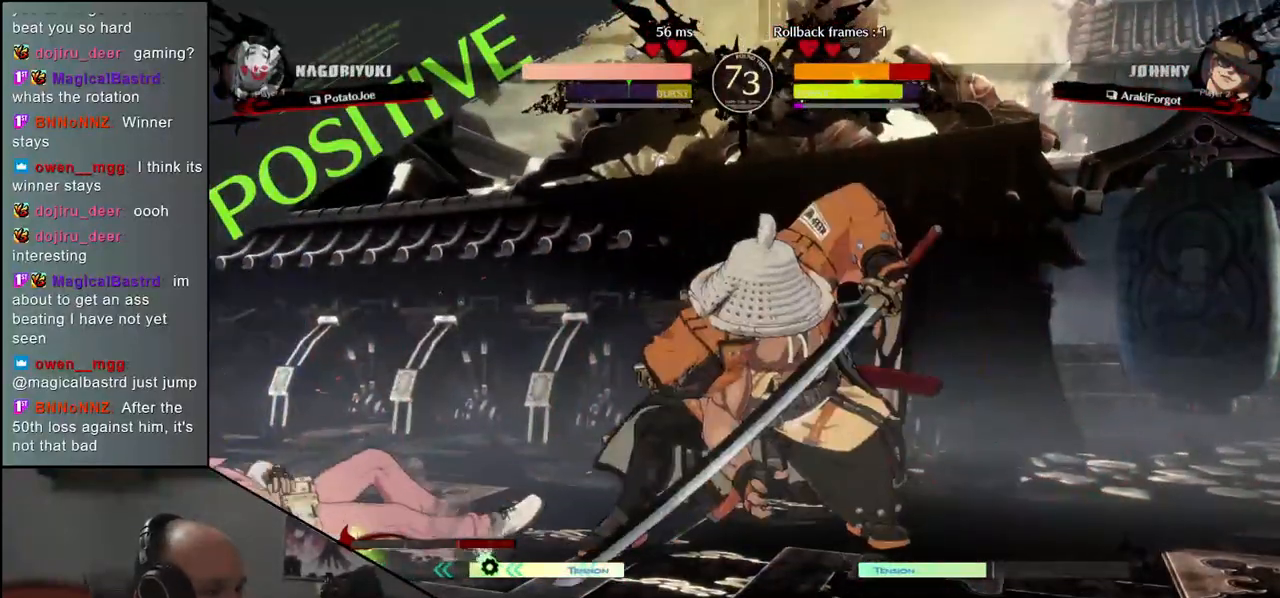
{"buttons": [], "left_stick": "center", "events": [[333, "TRIANGLE", "down"], [417, "TRIANGLE", "up"]]}
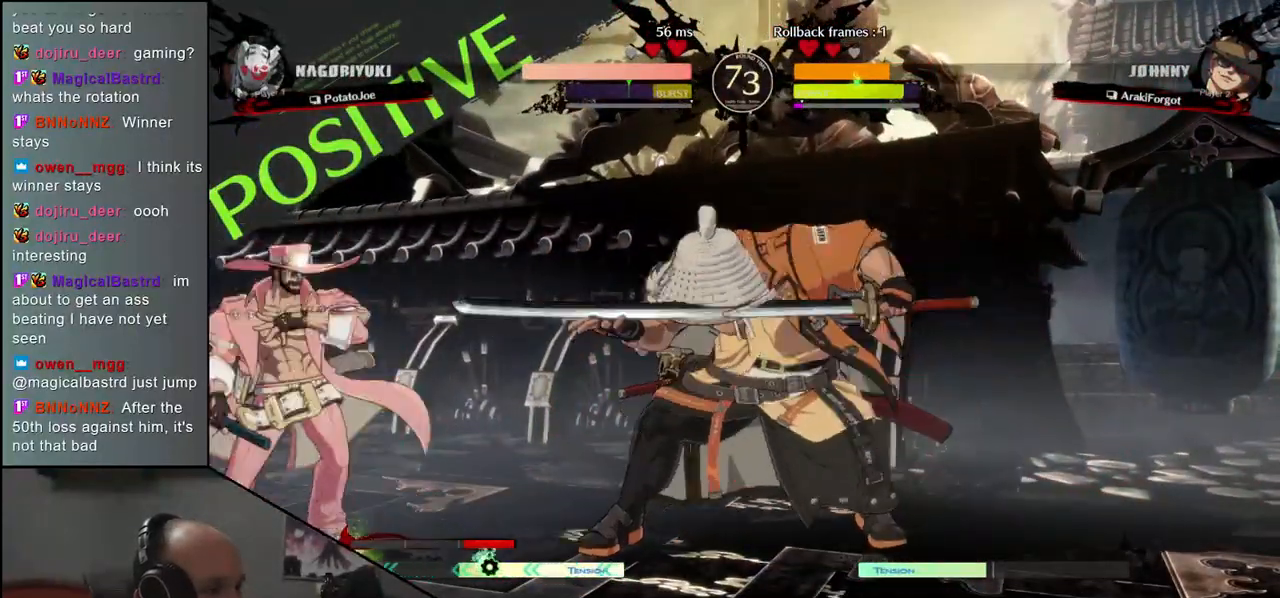
{"buttons": [], "left_stick": "left", "events": [[33, "TRIANGLE", "down"], [133, "TRIANGLE", "up"], [233, "TRIANGLE", "down"], [333, "TRIANGLE", "up"], [500, "left_stick", "left"]]}
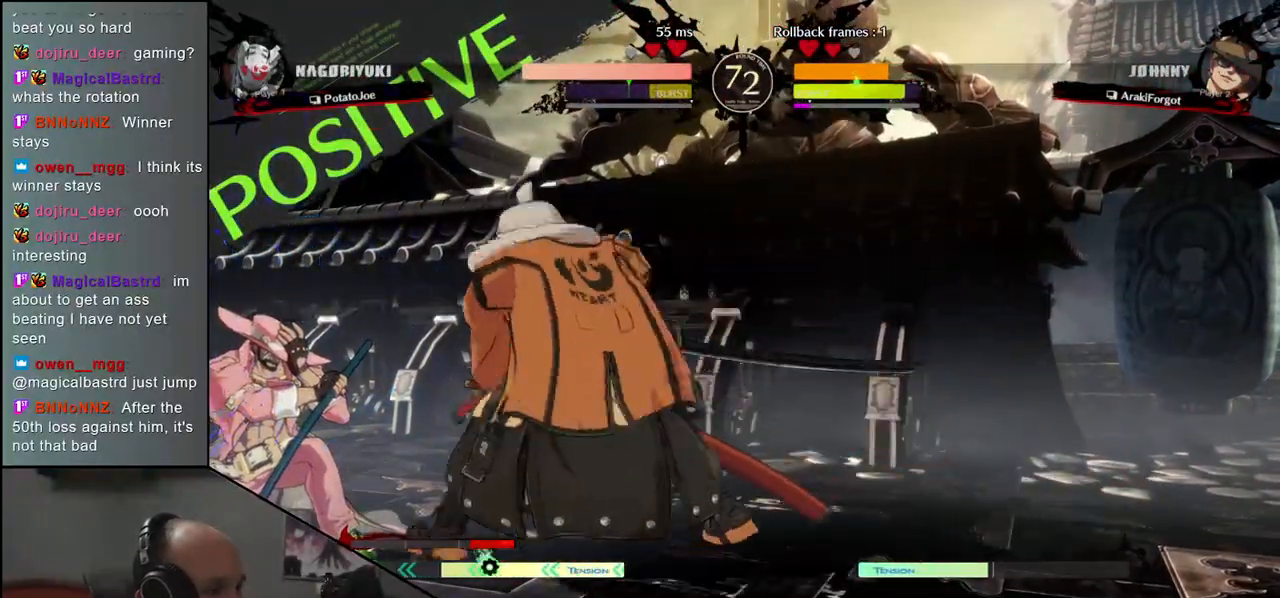
{"buttons": [], "left_stick": "left", "events": [[200, "R1", "down"], [200, "R2", "down"], [200, "SQUARE", "down"], [200, "TRIANGLE", "down"], [317, "TRIANGLE", "up"], [333, "SQUARE", "up"], [350, "R1", "up"], [367, "R2", "up"]]}
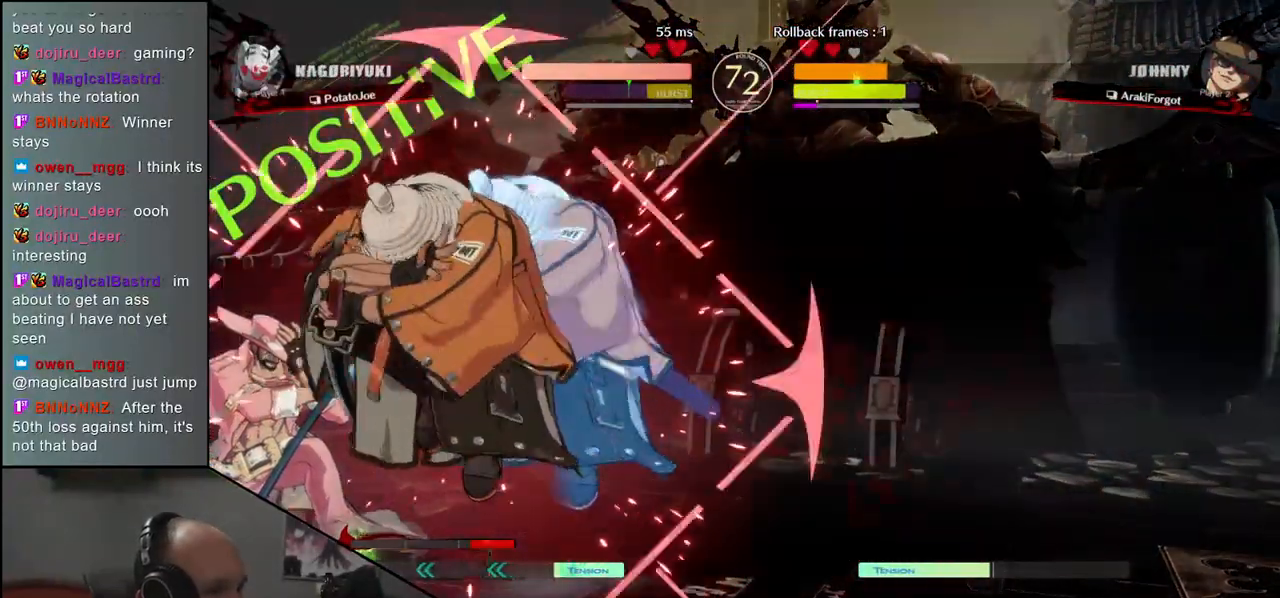
{"buttons": [], "left_stick": "center", "events": [[17, "left_stick", "center"]]}
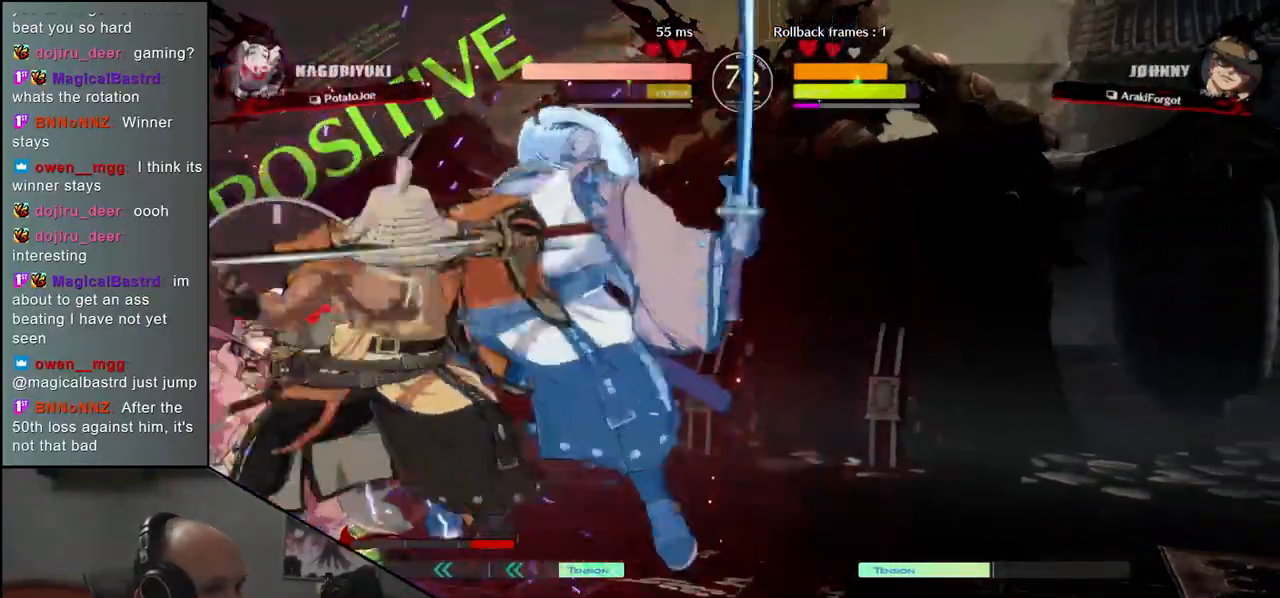
{"buttons": [], "left_stick": "center", "events": [[67, "left_stick", "right"], [133, "left_stick", "down"], [183, "left_stick", "left"], [217, "L1", "down"], [267, "L1", "up"], [267, "left_stick", "center"]]}
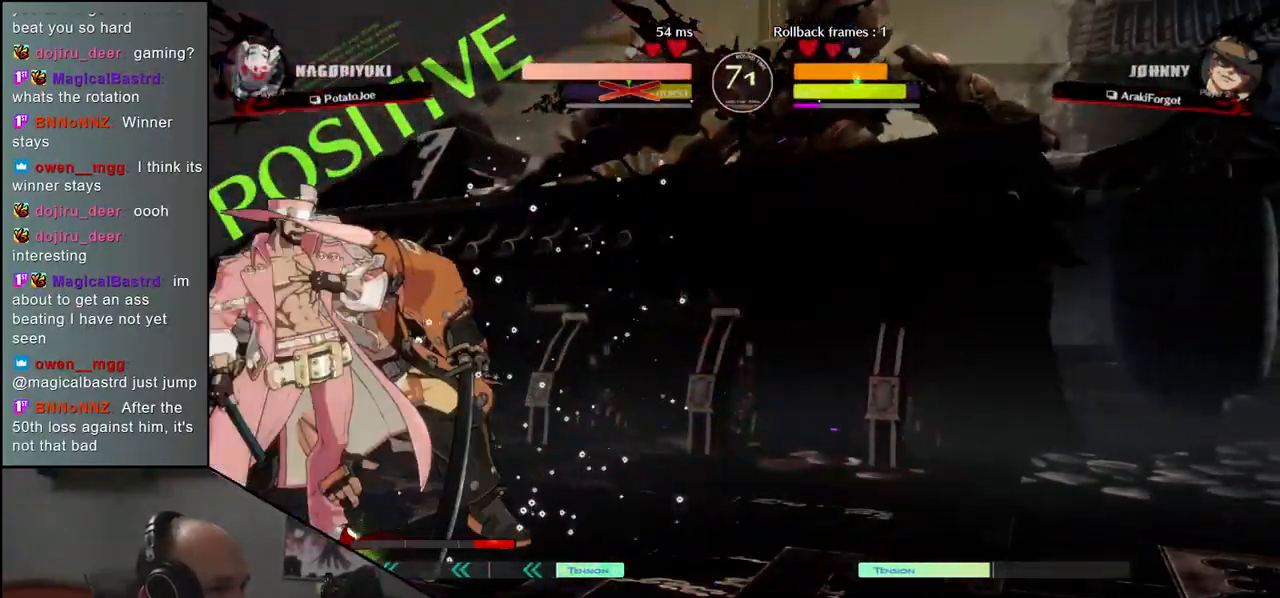
{"buttons": [], "left_stick": "right", "events": [[333, "left_stick", "right"]]}
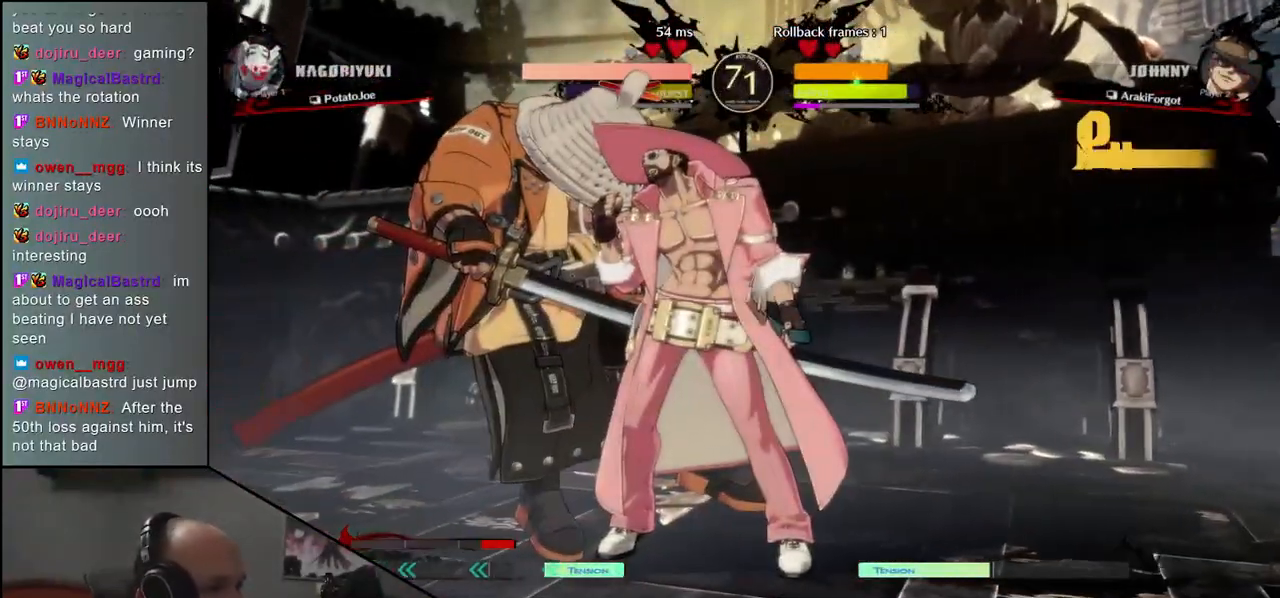
{"buttons": [], "left_stick": "left", "events": [[267, "left_stick", "left"]]}
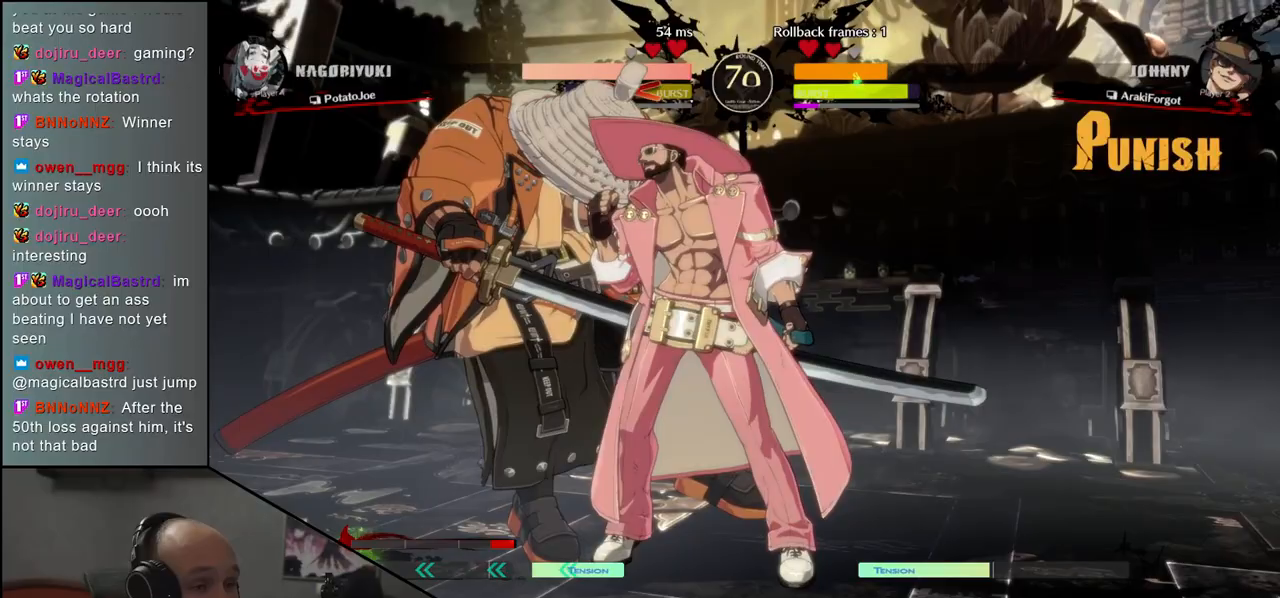
{"buttons": [], "left_stick": "left", "events": []}
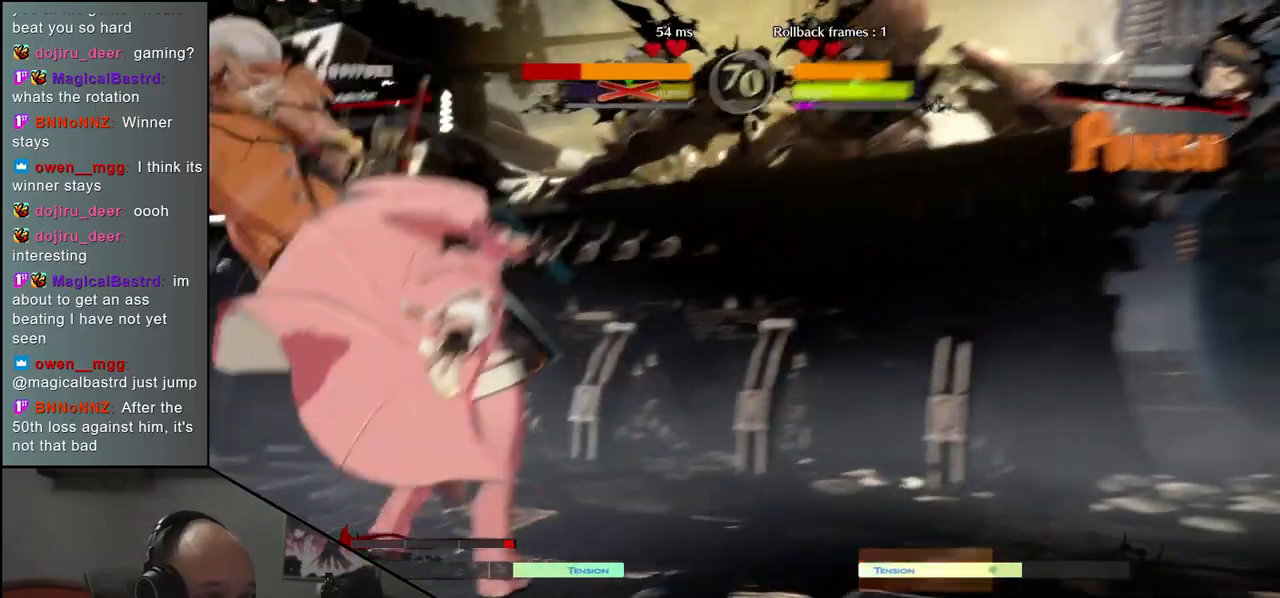
{"buttons": [], "left_stick": "left", "events": []}
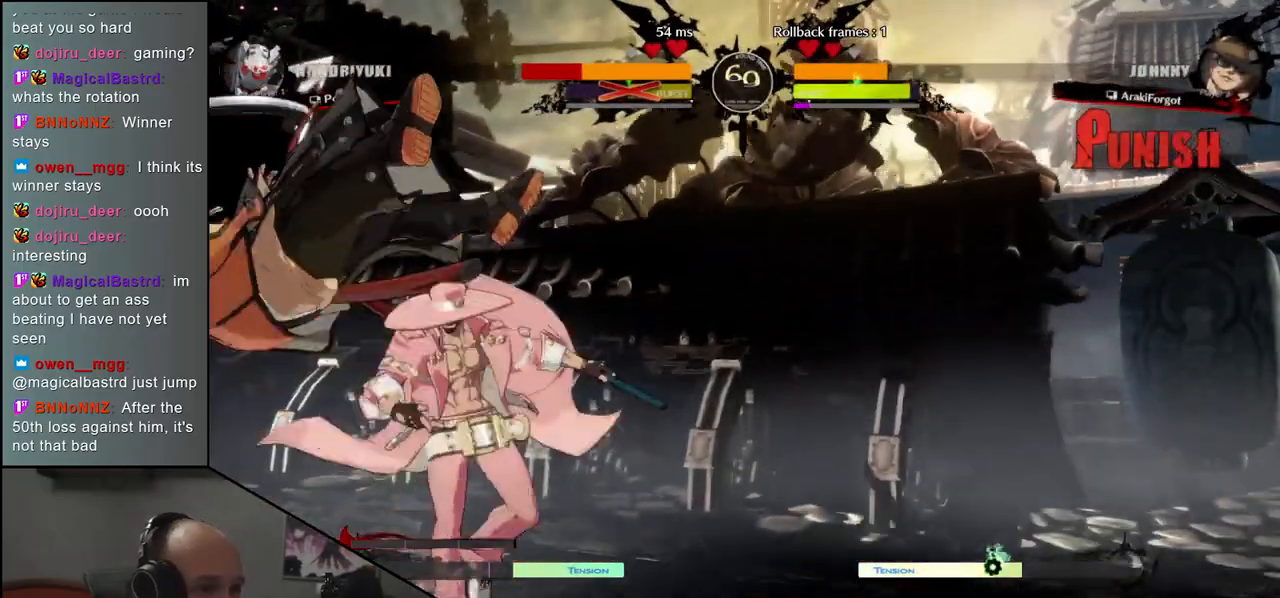
{"buttons": [], "left_stick": "left", "events": []}
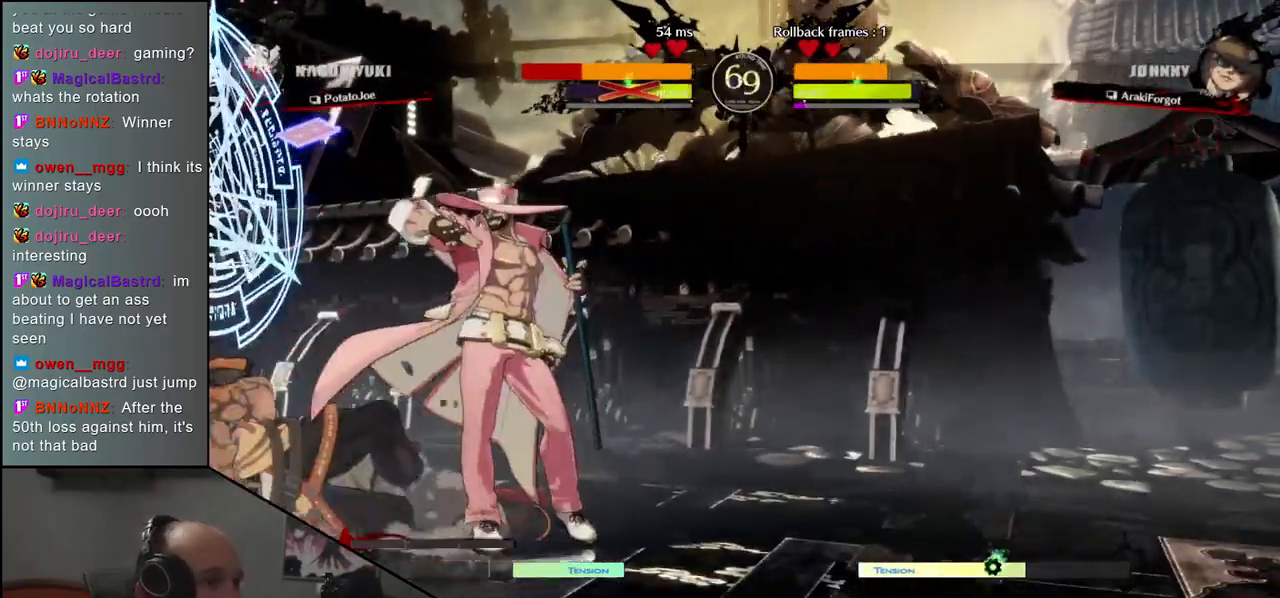
{"buttons": [], "left_stick": "left", "events": []}
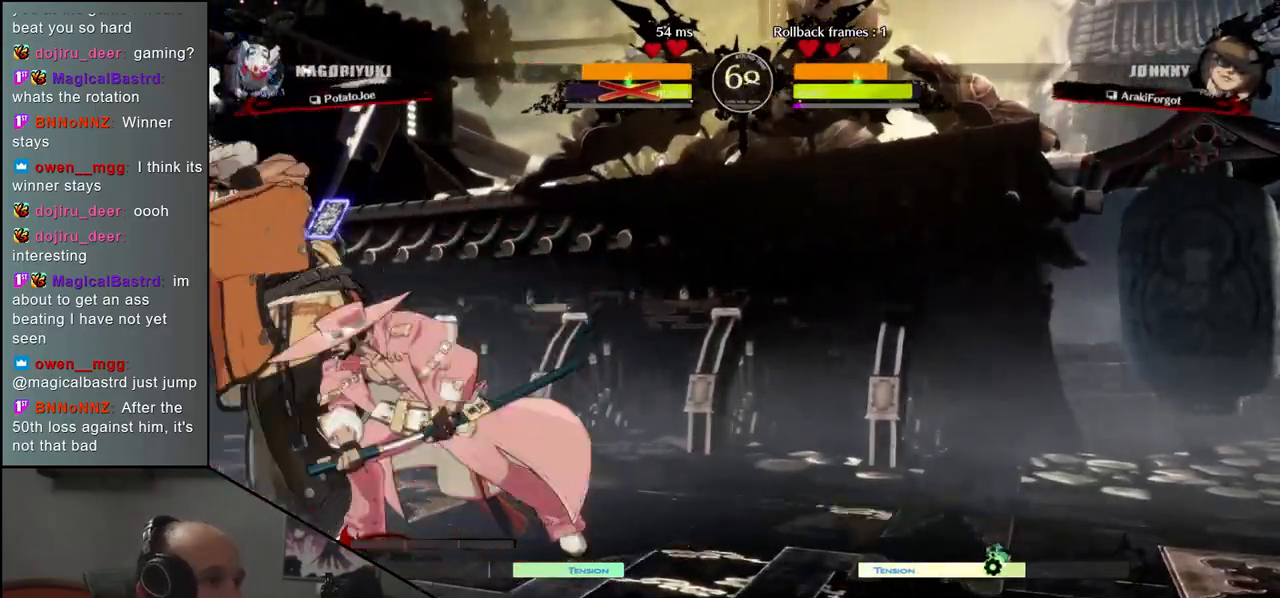
{"buttons": [], "left_stick": "down-left", "events": [[17, "L1", "down"], [83, "L1", "up"], [167, "L1", "down"], [217, "L1", "up"], [333, "left_stick", "down-left"]]}
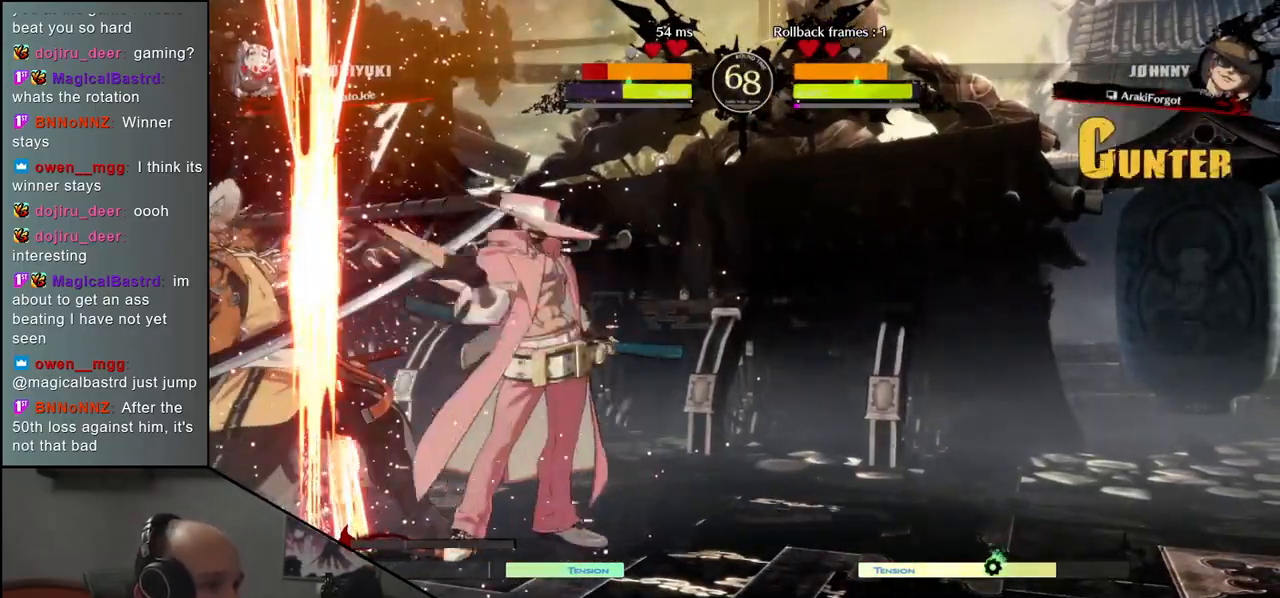
{"buttons": ["CIRCLE"], "left_stick": "down-left", "events": [[233, "CIRCLE", "down"]]}
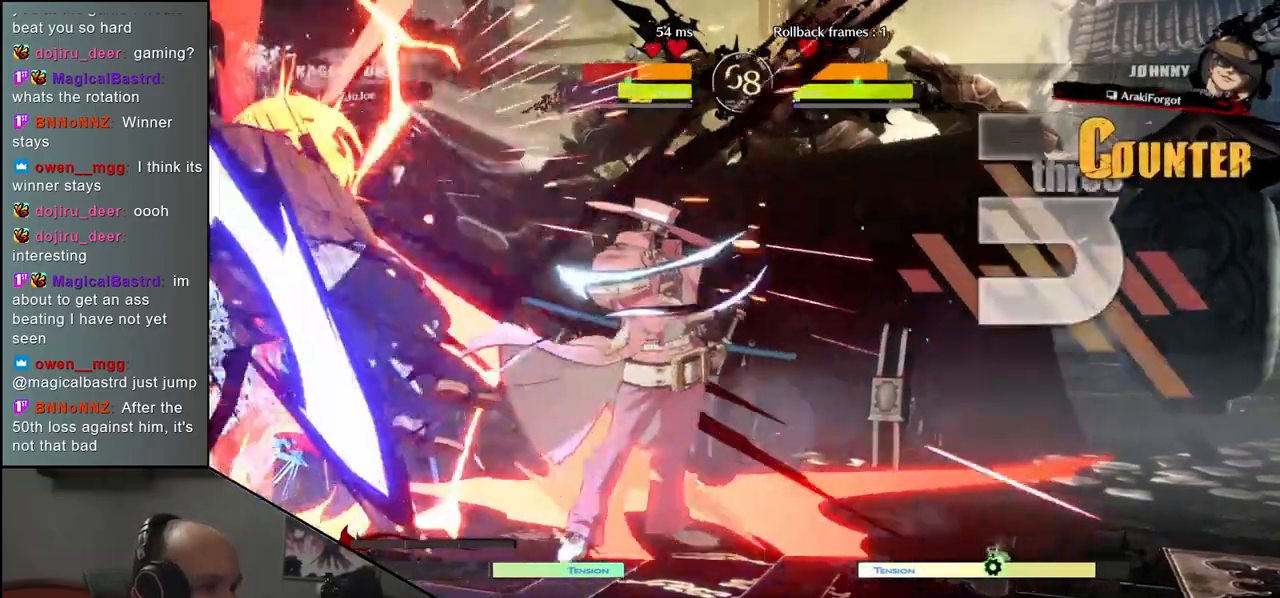
{"buttons": ["CIRCLE"], "left_stick": "down-left", "events": []}
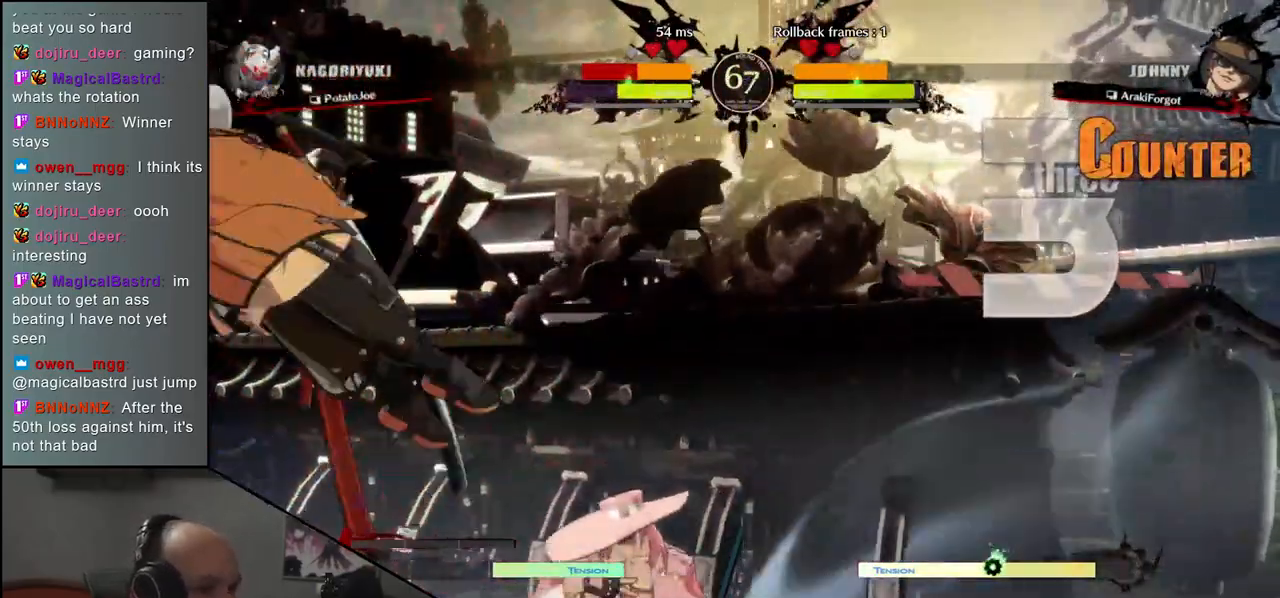
{"buttons": [], "left_stick": "down-left", "events": [[450, "CIRCLE", "up"]]}
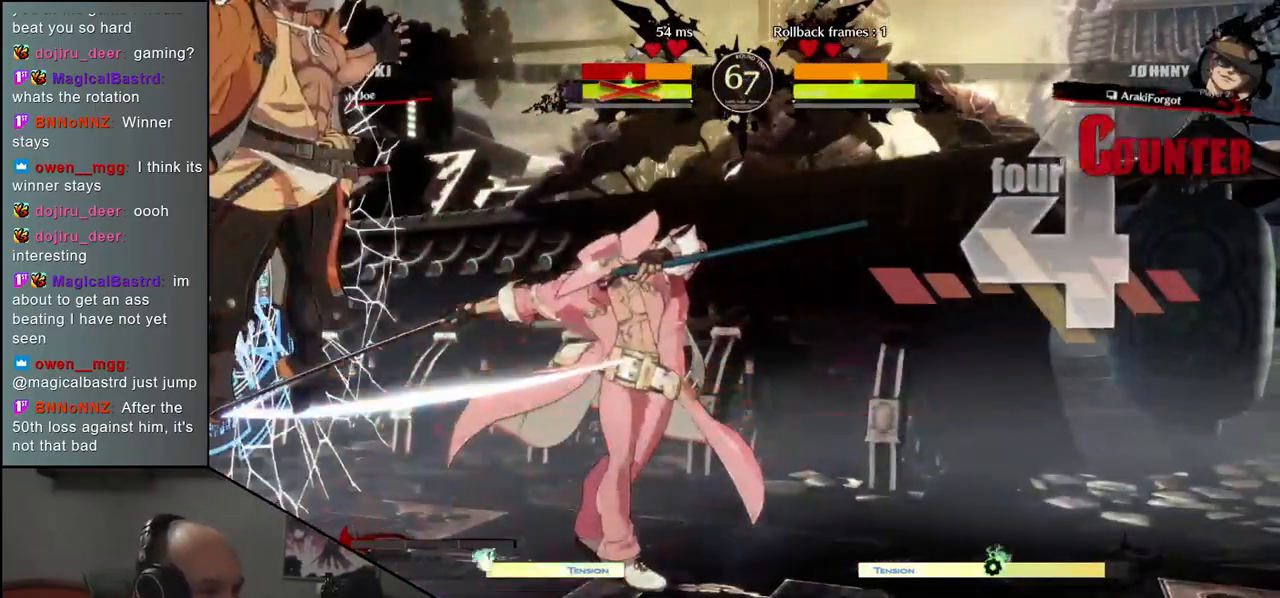
{"buttons": [], "left_stick": "down-left", "events": []}
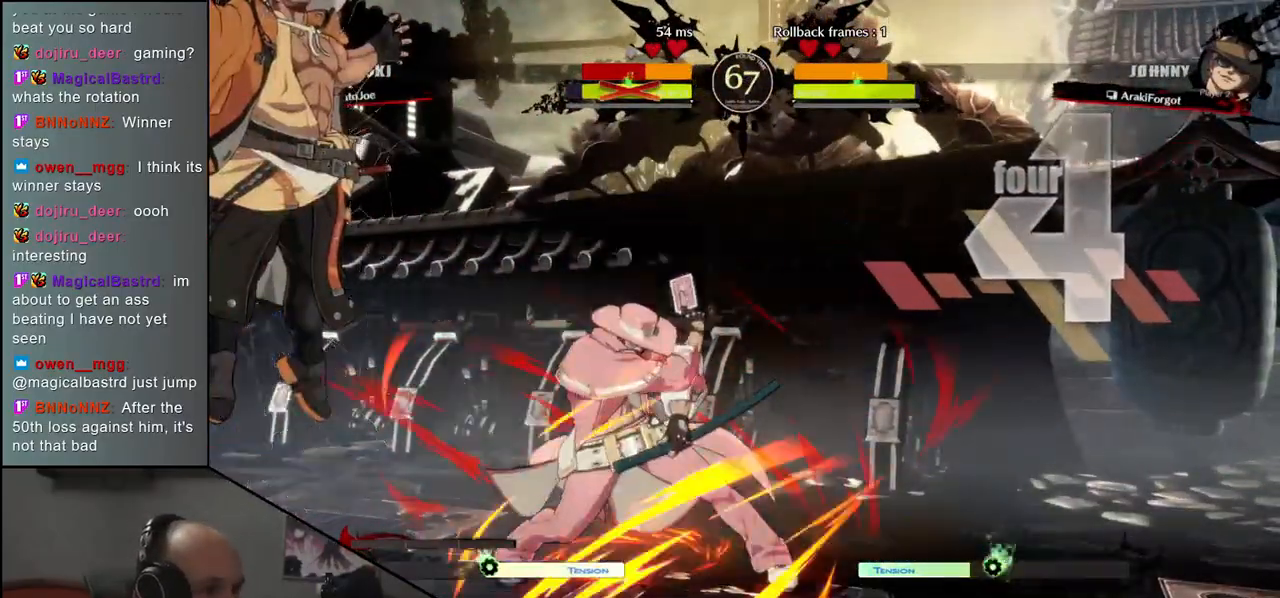
{"buttons": [], "left_stick": "down-left", "events": []}
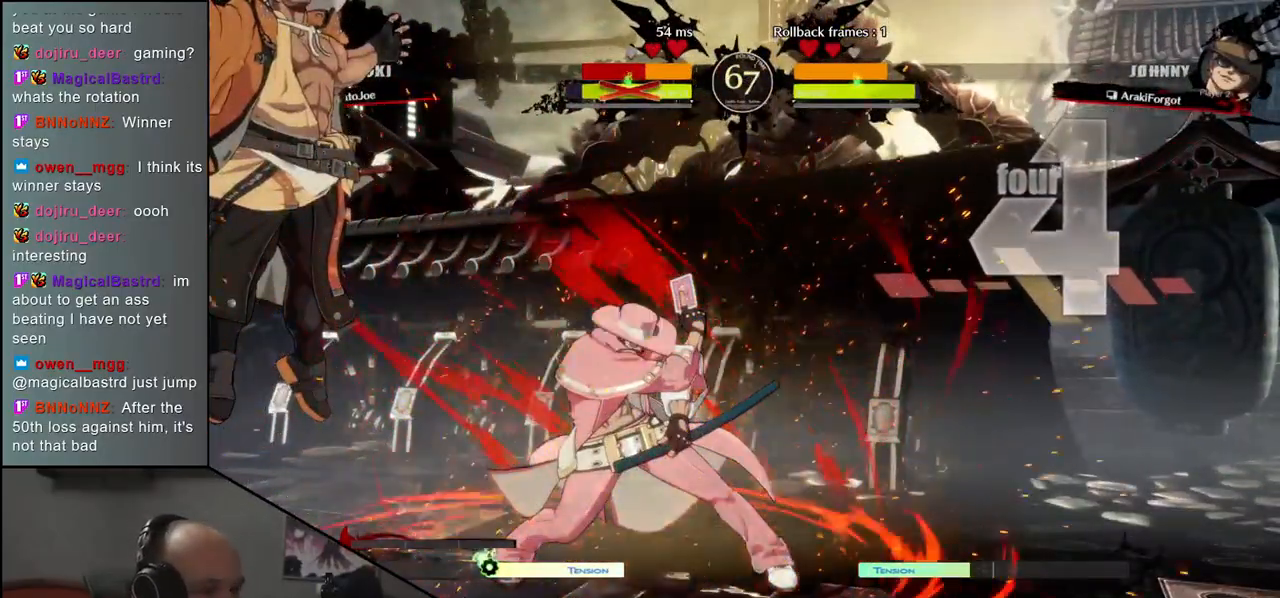
{"buttons": [], "left_stick": "down-left", "events": []}
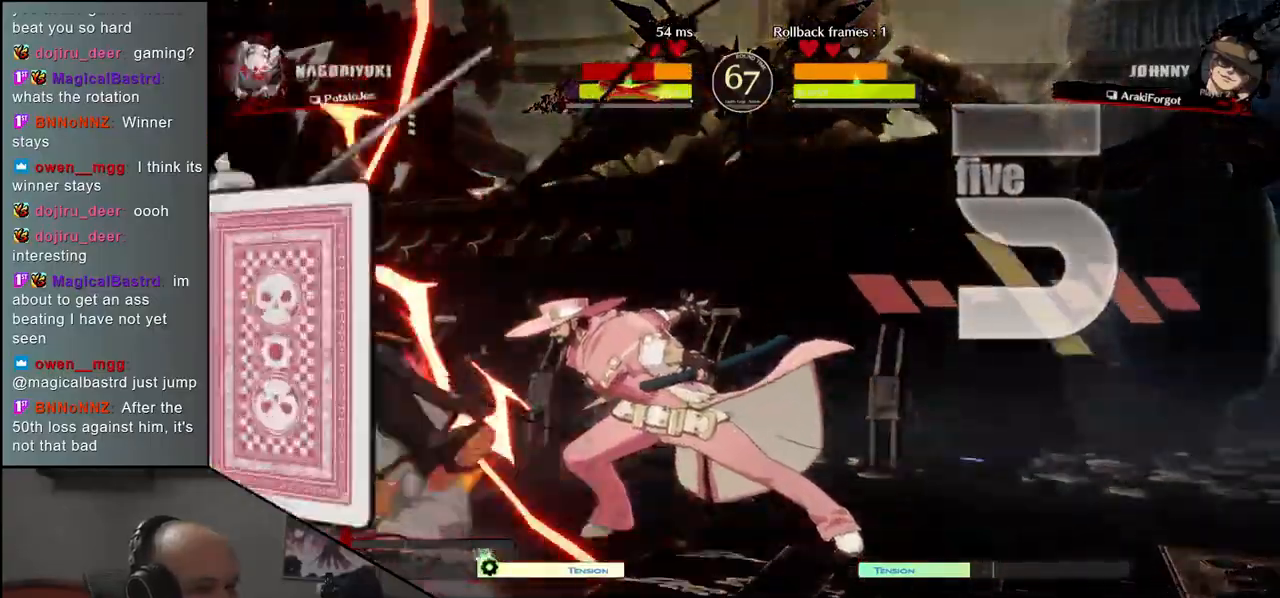
{"buttons": [], "left_stick": "down-left", "events": []}
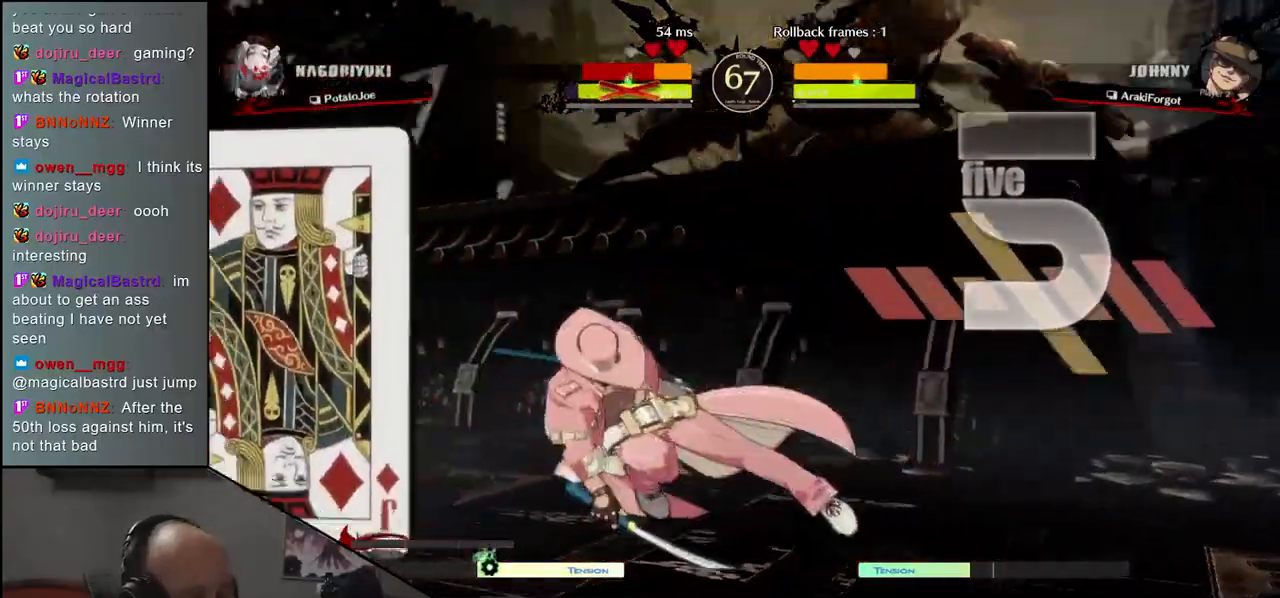
{"buttons": [], "left_stick": "down-left", "events": []}
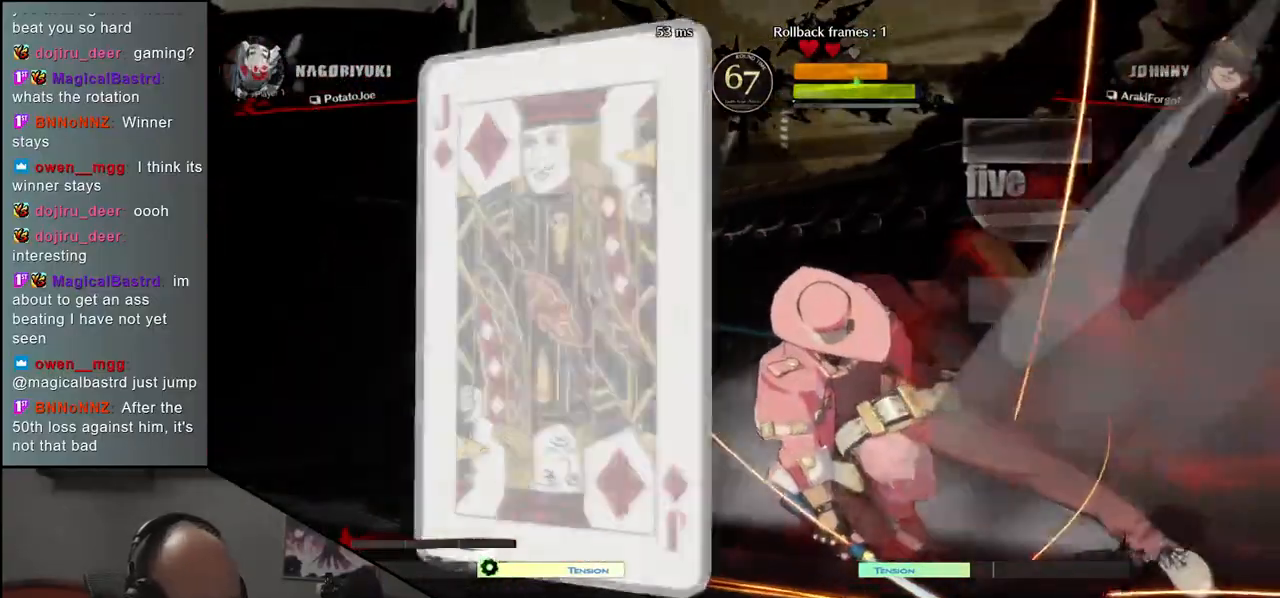
{"buttons": [], "left_stick": "down-left", "events": []}
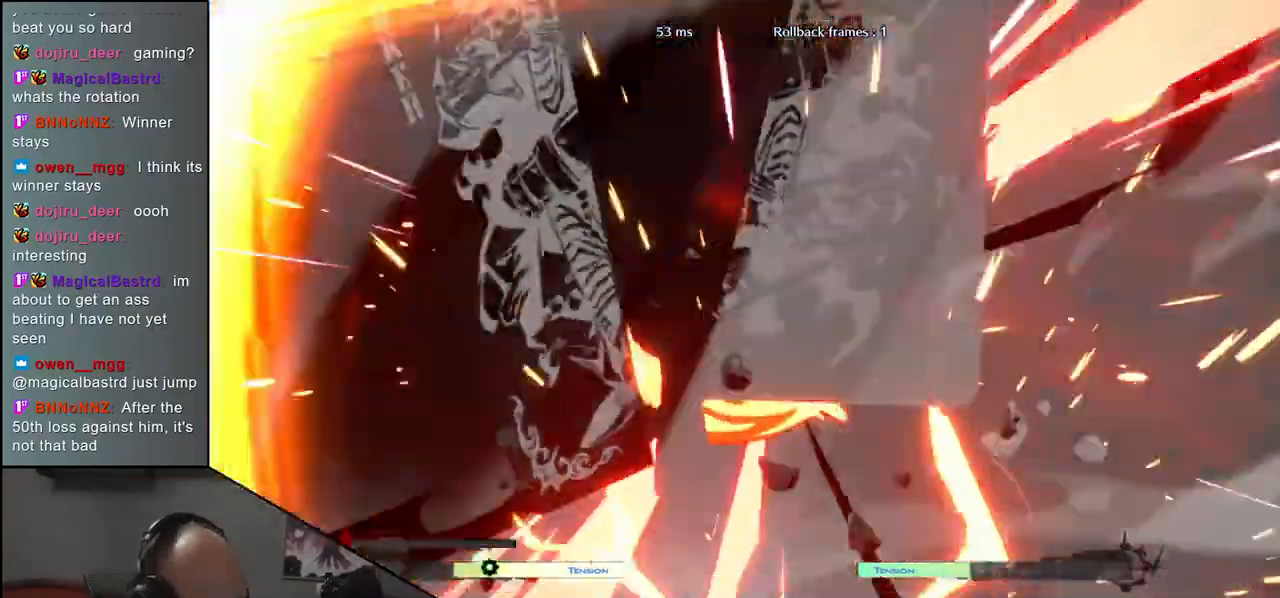
{"buttons": [], "left_stick": "down-left", "events": []}
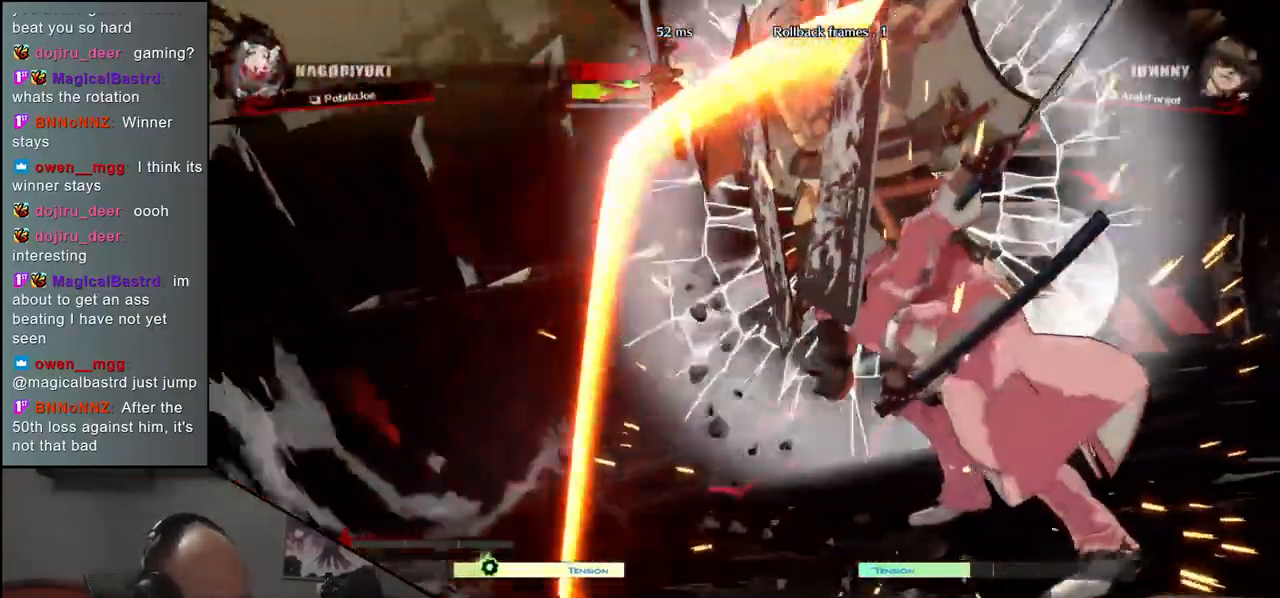
{"buttons": [], "left_stick": "down-left", "events": []}